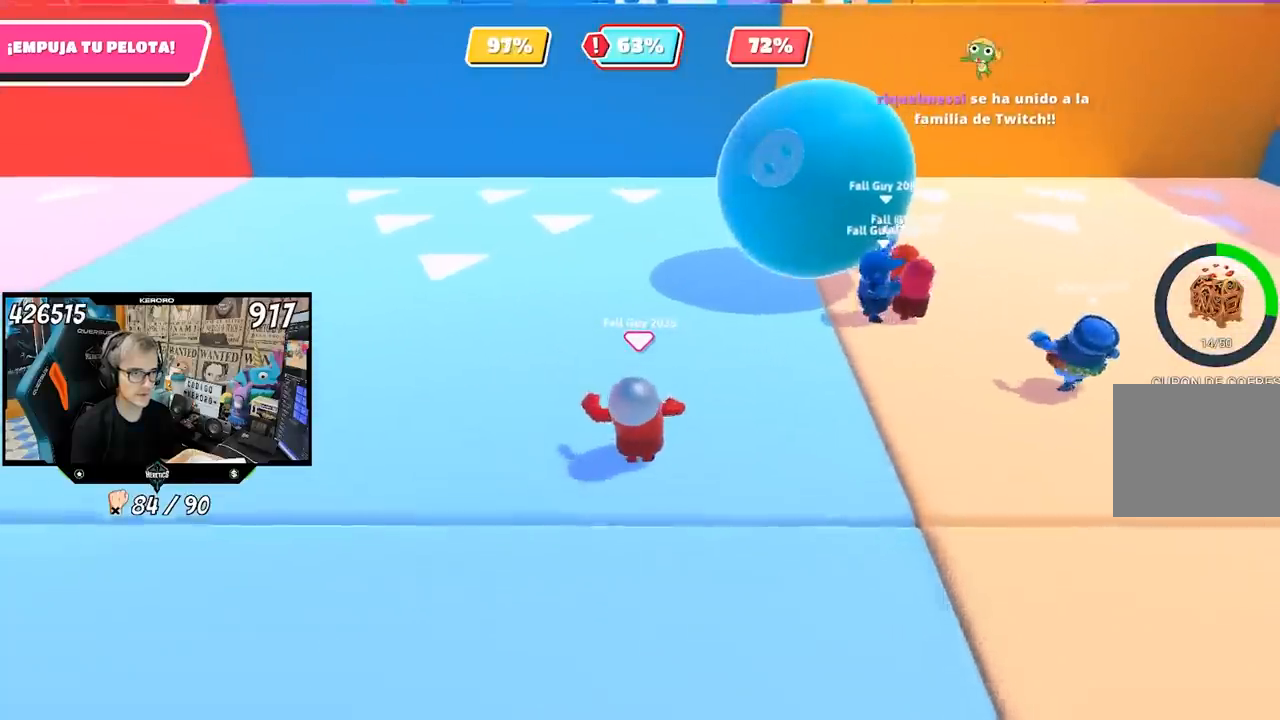
Gameplay with a controller (PlayStation layout); each line is a JSON object with the inputs held at the frame after it. "events" lists button and stick changes between this image and that frame as [ms after this image, input, new state], when the widget could be followed in between. Not read: L1.
{"buttons": [], "left_stick": "up", "right_stick": "center", "events": []}
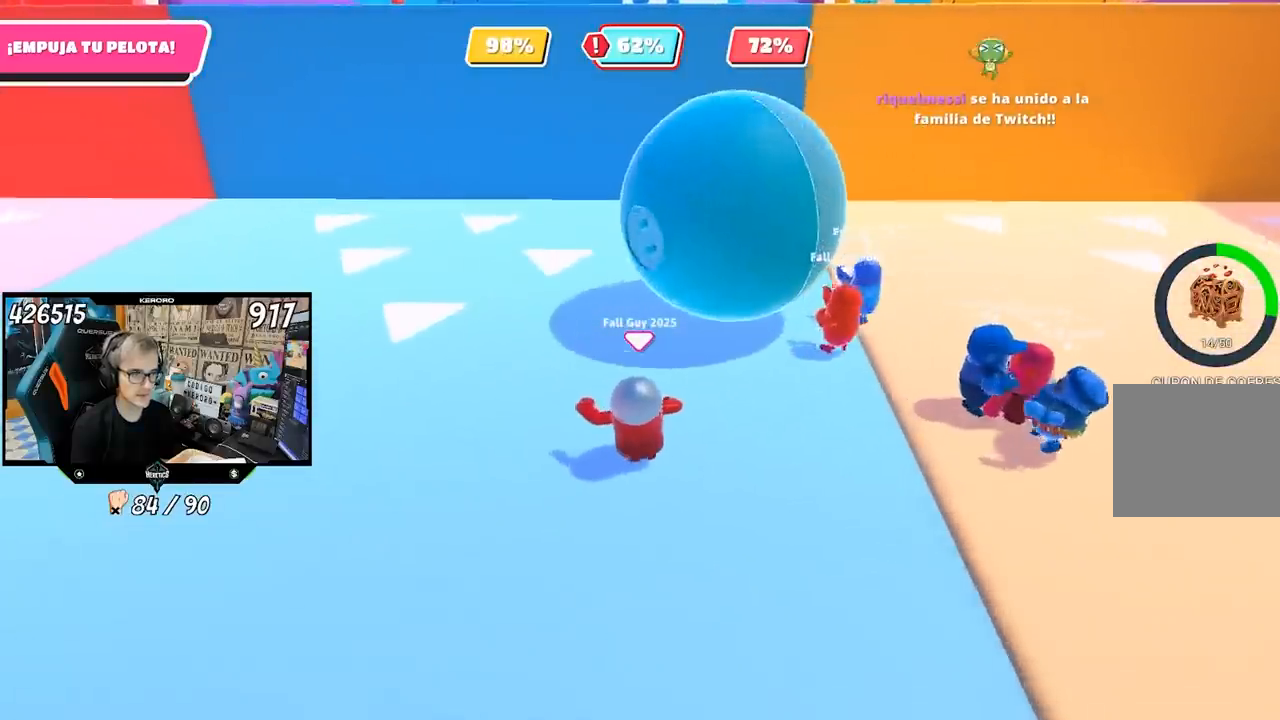
{"buttons": [], "left_stick": "up-left", "right_stick": "center", "events": [[167, "left_stick", "up-left"]]}
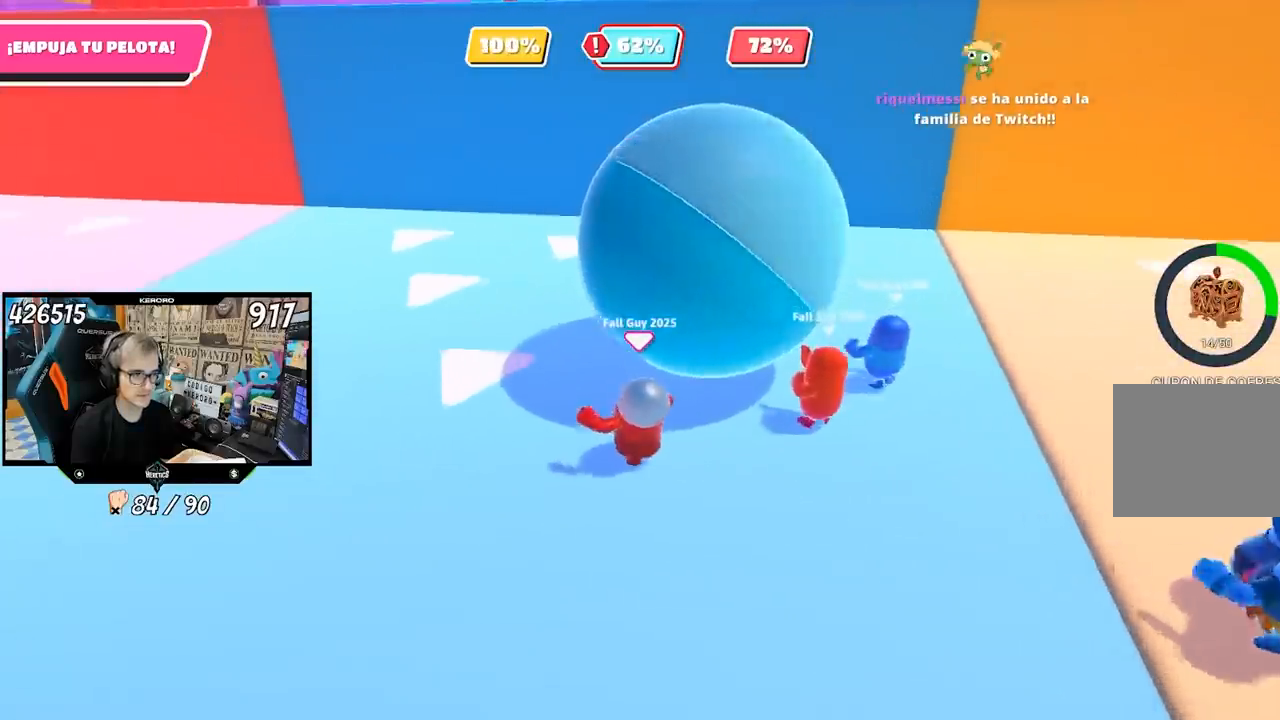
{"buttons": [], "left_stick": "up-left", "right_stick": "center", "events": []}
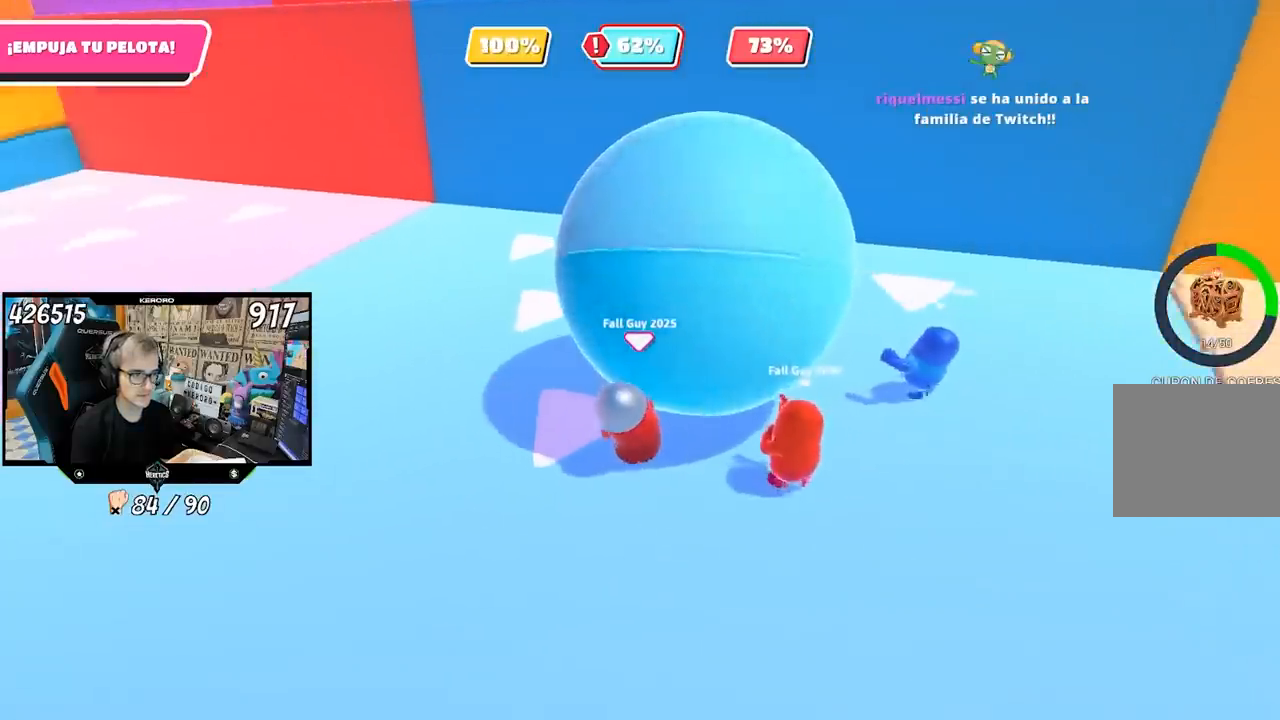
{"buttons": [], "left_stick": "up-left", "right_stick": "center", "events": [[150, "right_stick", "right"], [483, "right_stick", "center"]]}
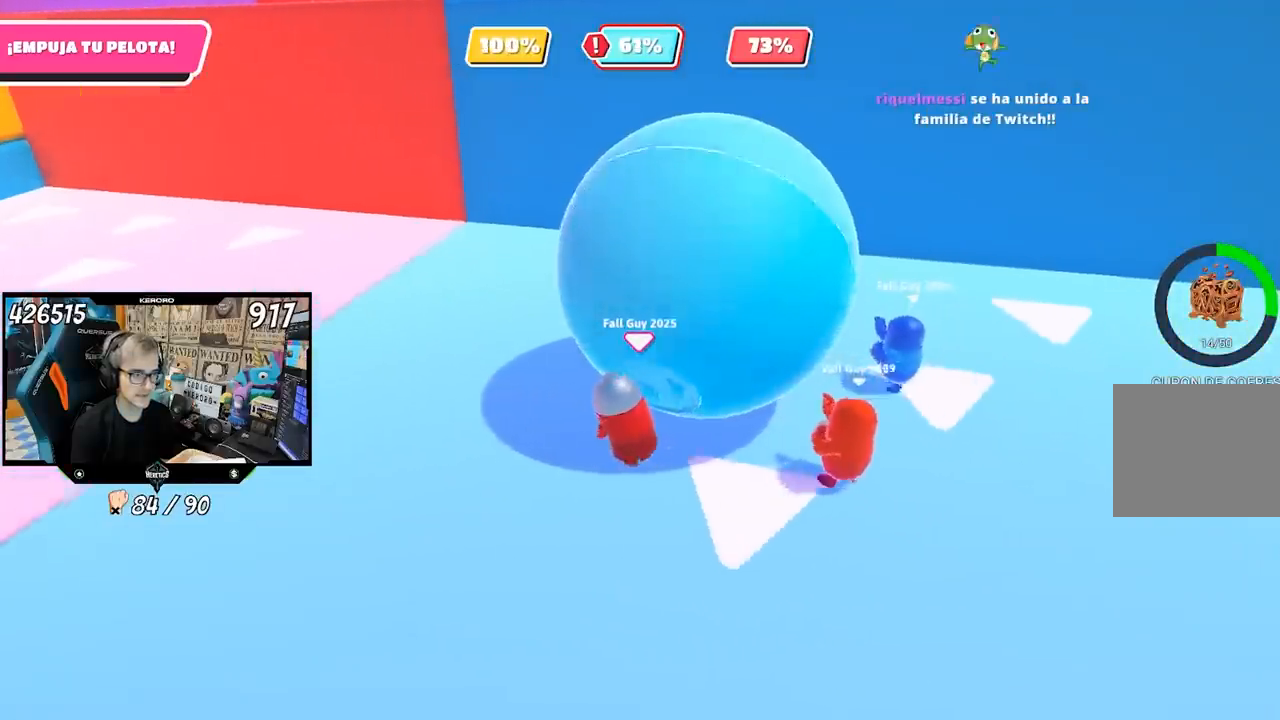
{"buttons": [], "left_stick": "up", "right_stick": "right", "events": [[50, "left_stick", "left"], [233, "left_stick", "up"], [233, "right_stick", "right"]]}
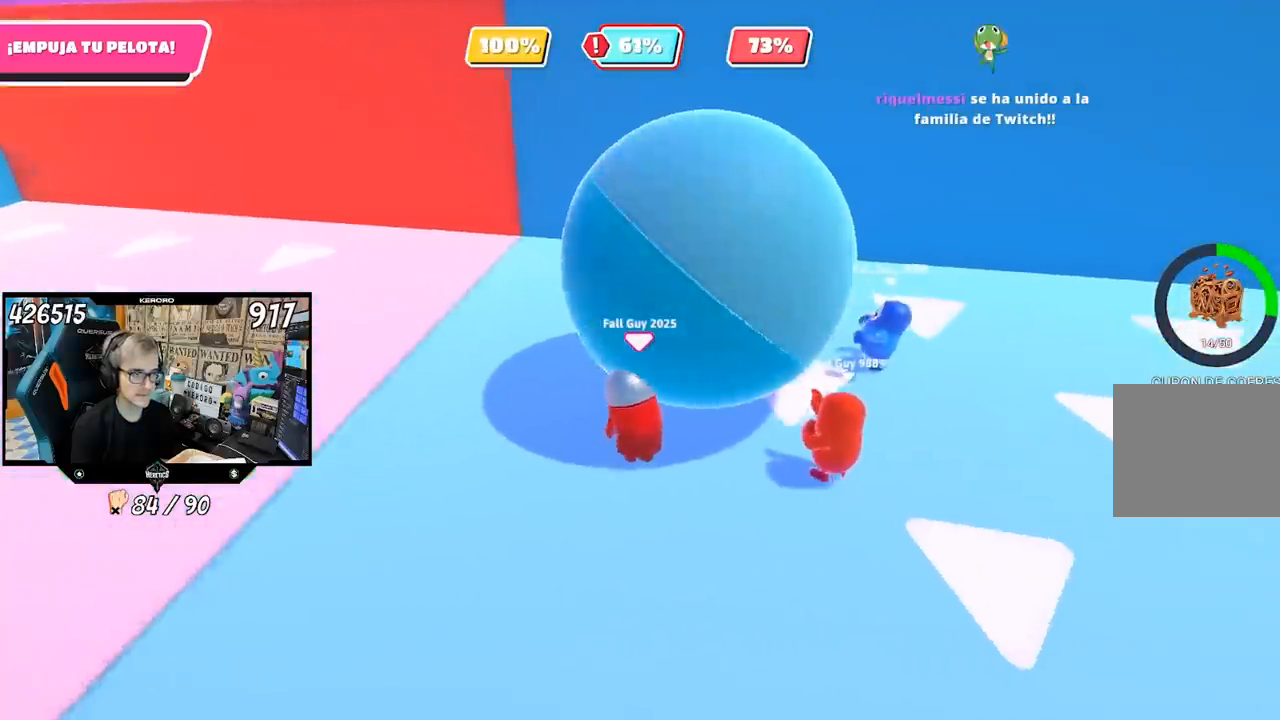
{"buttons": [], "left_stick": "left", "right_stick": "right", "events": [[33, "right_stick", "center"], [67, "left_stick", "up-left"], [117, "right_stick", "right"], [167, "left_stick", "left"], [417, "left_stick", "center"], [500, "left_stick", "left"]]}
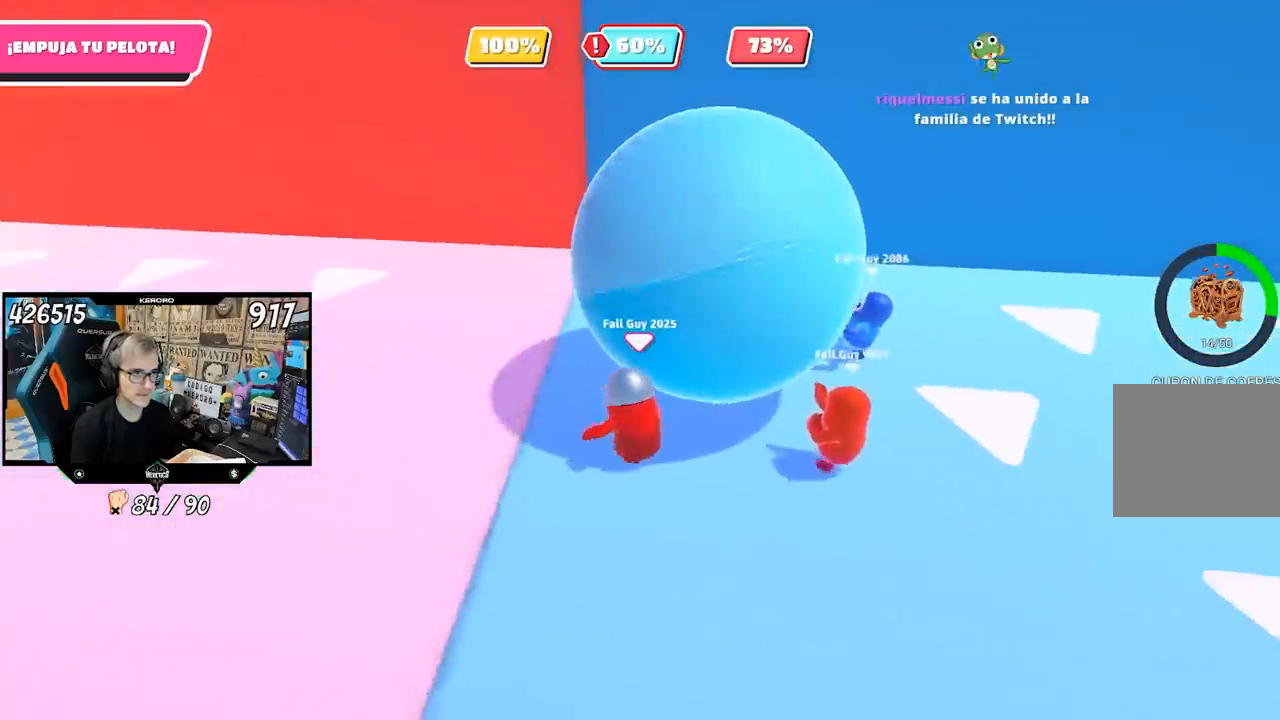
{"buttons": [], "left_stick": "up-left", "right_stick": "center", "events": [[167, "left_stick", "up"], [167, "right_stick", "center"], [300, "left_stick", "up-left"]]}
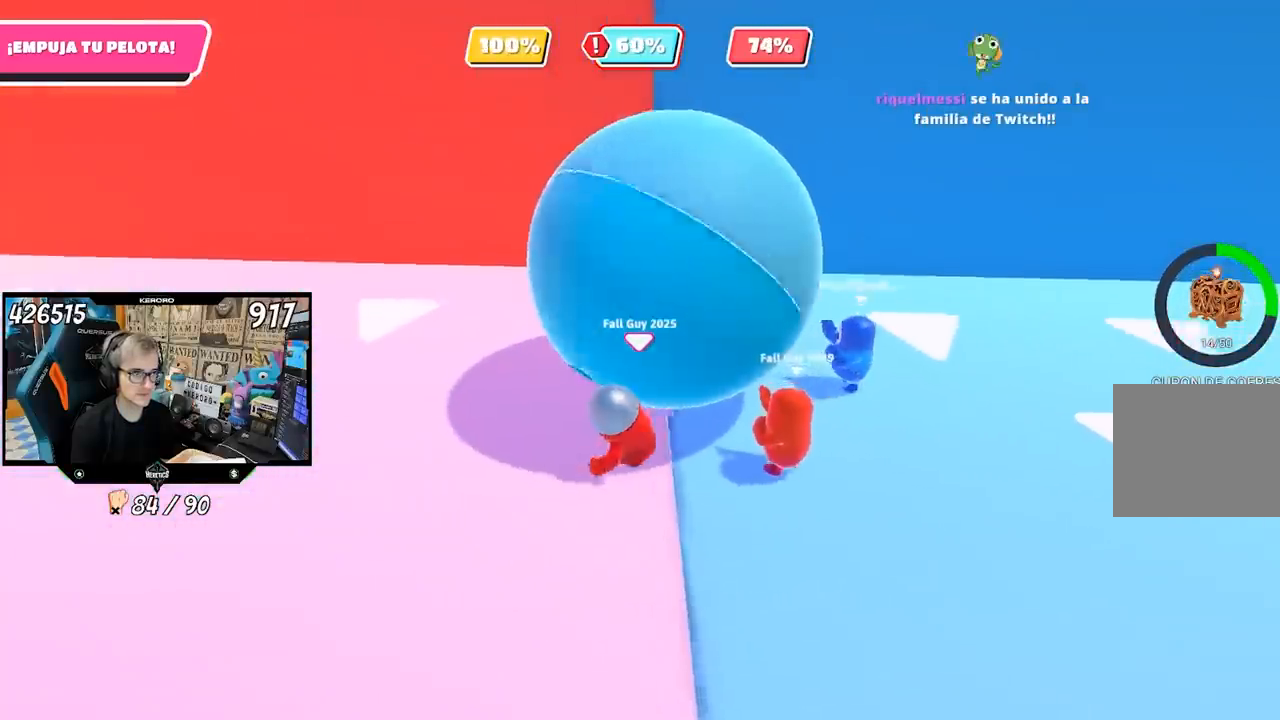
{"buttons": [], "left_stick": "left", "right_stick": "right", "events": [[100, "right_stick", "right"], [367, "left_stick", "left"]]}
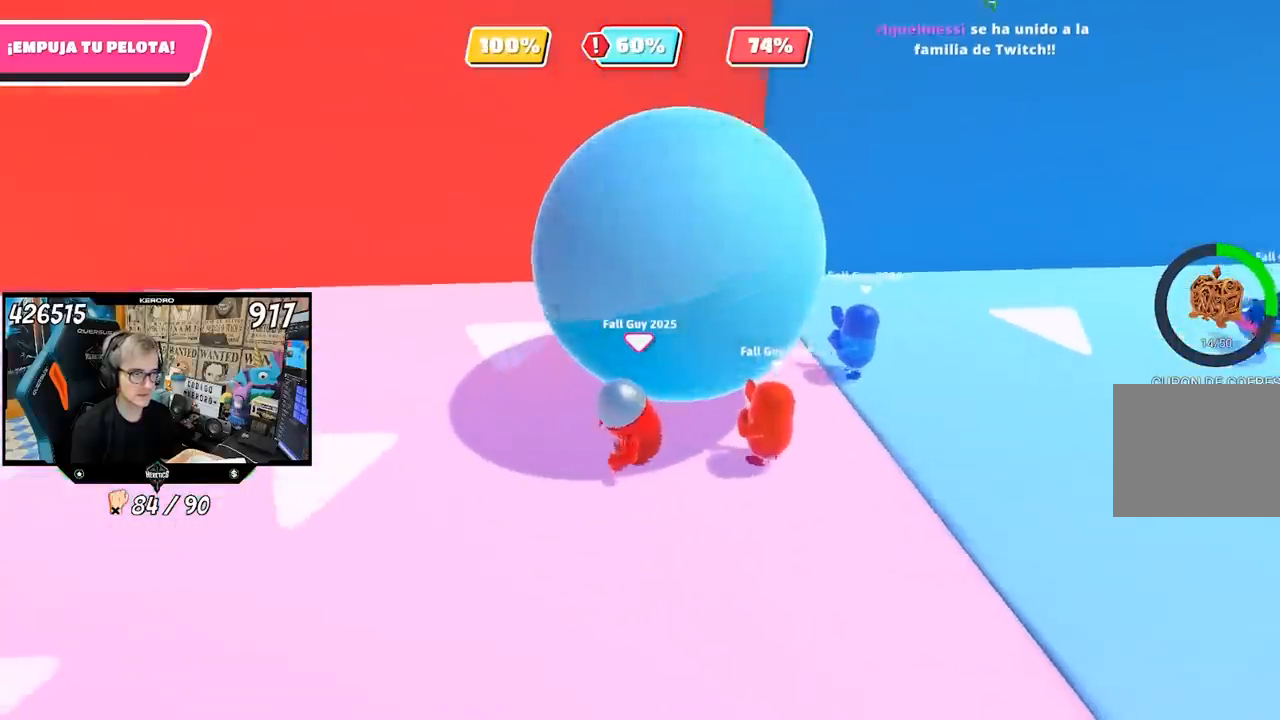
{"buttons": [], "left_stick": "up-left", "right_stick": "right", "events": [[33, "left_stick", "center"], [67, "right_stick", "center"], [83, "left_stick", "left"], [167, "right_stick", "right"], [267, "left_stick", "center"], [433, "left_stick", "up-left"]]}
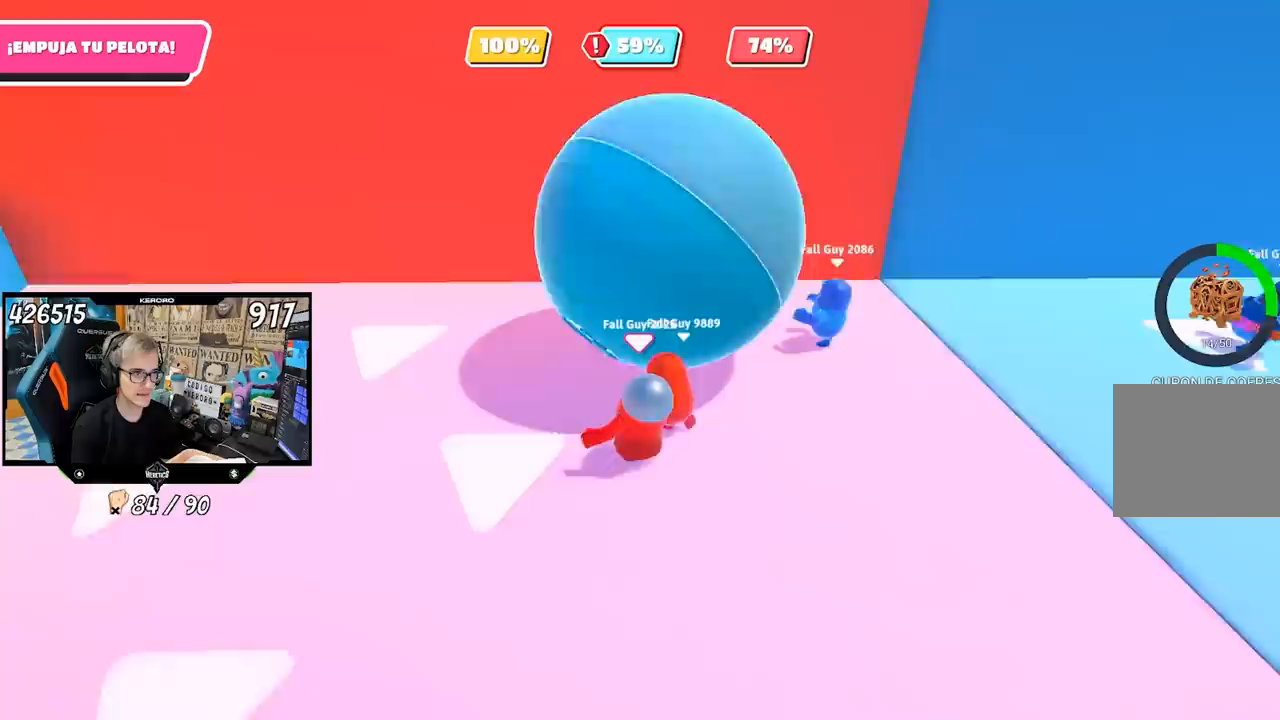
{"buttons": [], "left_stick": "up", "right_stick": "right", "events": [[417, "left_stick", "up"]]}
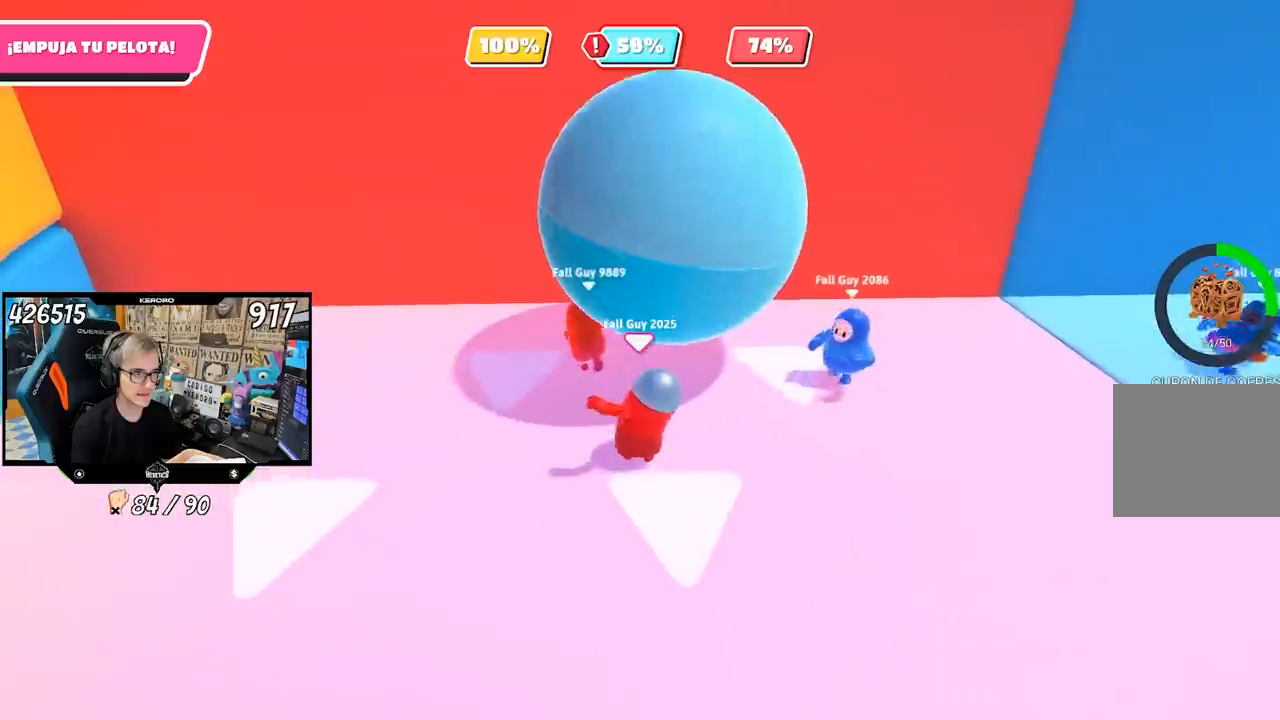
{"buttons": [], "left_stick": "down-left", "right_stick": "center", "events": [[83, "left_stick", "up-right"], [133, "right_stick", "center"], [217, "left_stick", "left"], [433, "left_stick", "down-left"]]}
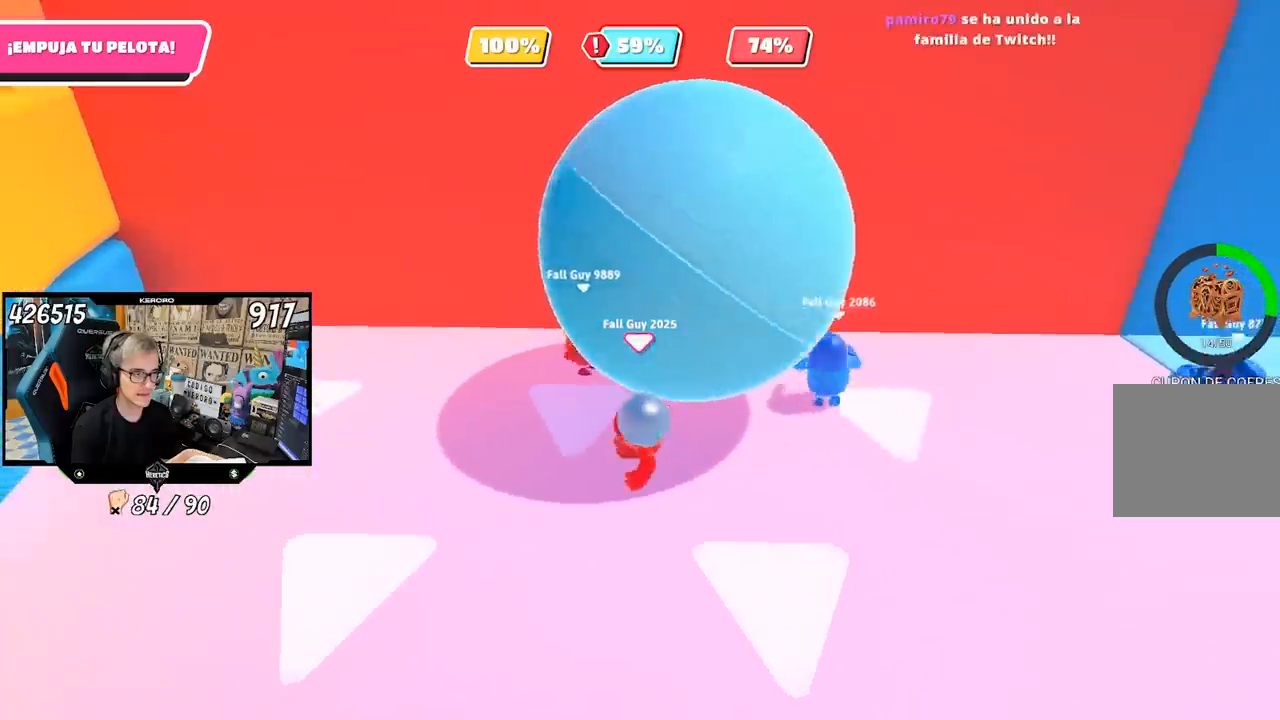
{"buttons": [], "left_stick": "down-right", "right_stick": "center", "events": [[17, "left_stick", "left"], [117, "left_stick", "right"], [183, "left_stick", "down-right"], [367, "right_stick", "right"], [483, "right_stick", "center"]]}
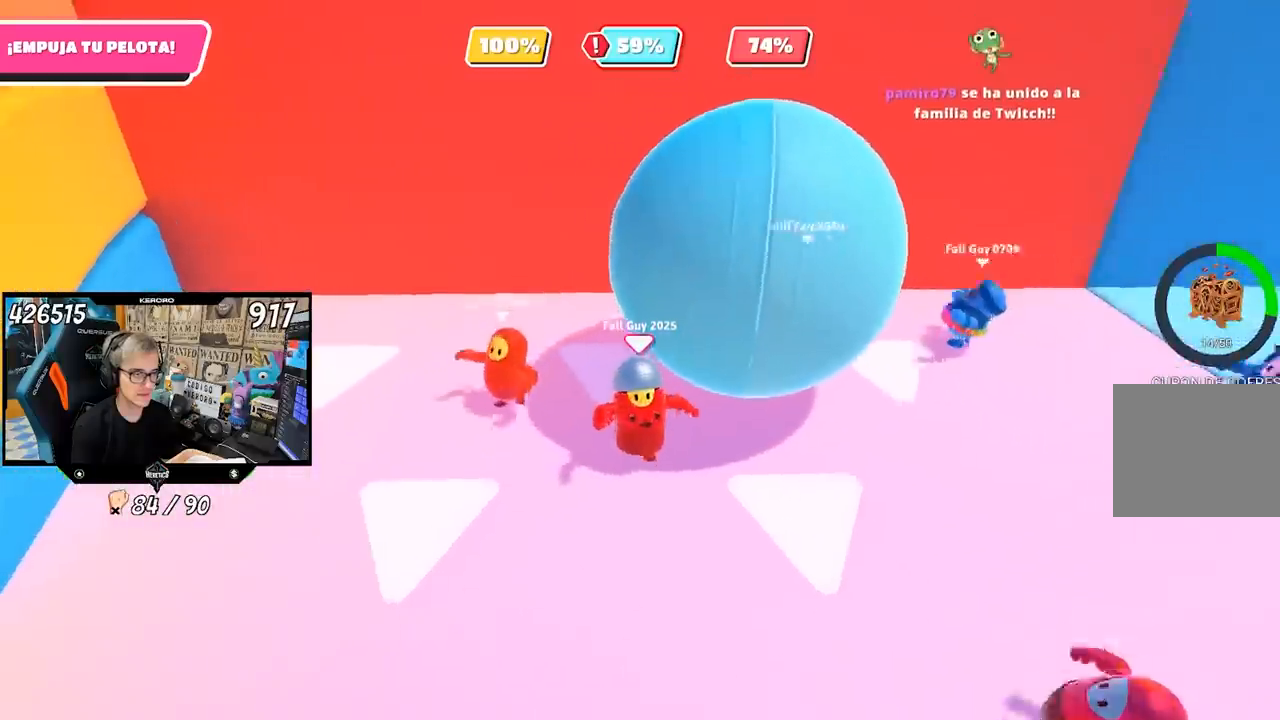
{"buttons": [], "left_stick": "down-left", "right_stick": "center", "events": [[117, "left_stick", "right"], [333, "right_stick", "left"], [367, "left_stick", "down-right"], [467, "left_stick", "down-left"], [467, "right_stick", "center"]]}
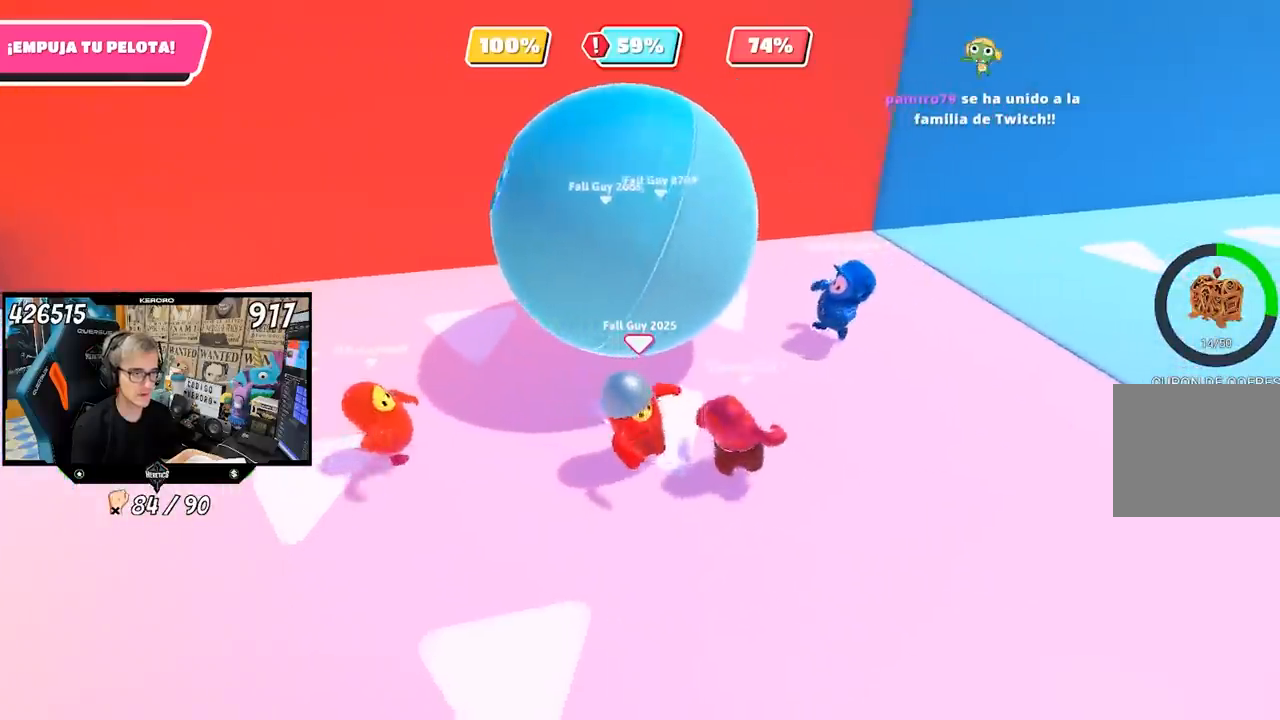
{"buttons": [], "left_stick": "right", "right_stick": "center", "events": [[33, "left_stick", "left"], [133, "left_stick", "up"], [183, "right_stick", "up-left"], [283, "right_stick", "center"], [350, "left_stick", "down"], [450, "left_stick", "right"]]}
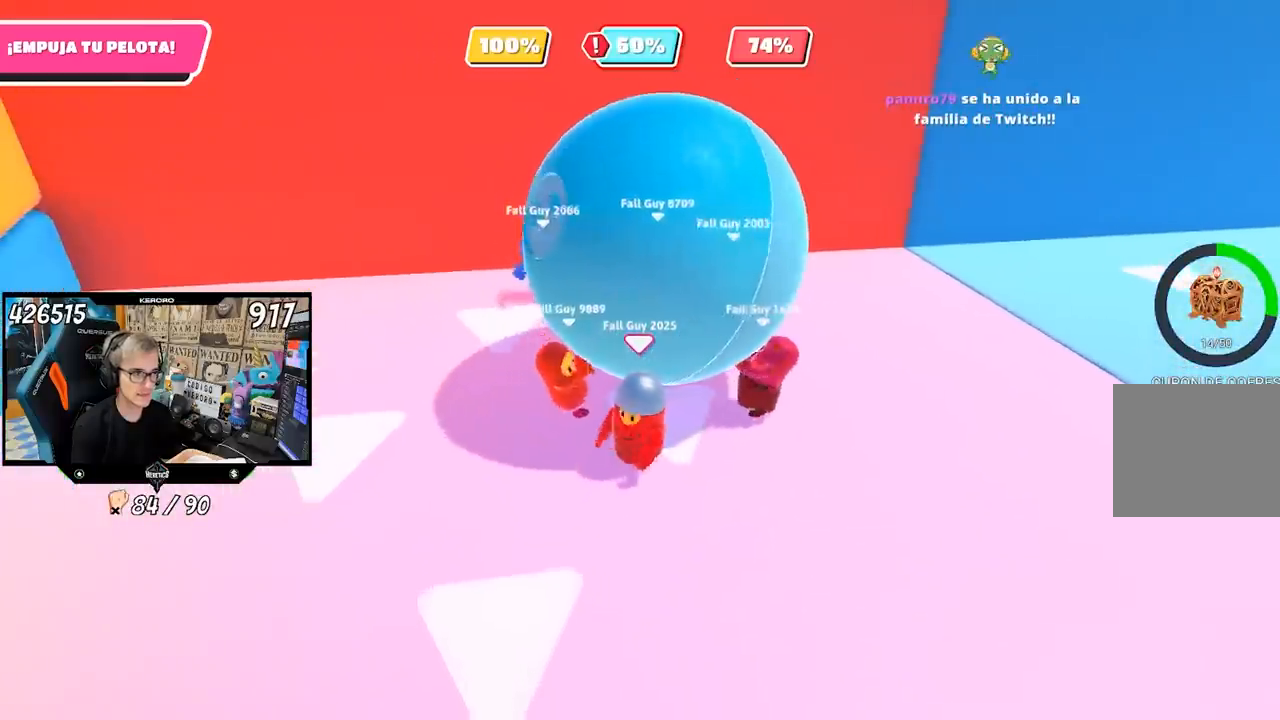
{"buttons": [], "left_stick": "up", "right_stick": "center", "events": [[17, "left_stick", "up-right"], [167, "left_stick", "down-right"], [283, "left_stick", "down-left"], [383, "left_stick", "center"], [433, "left_stick", "up"]]}
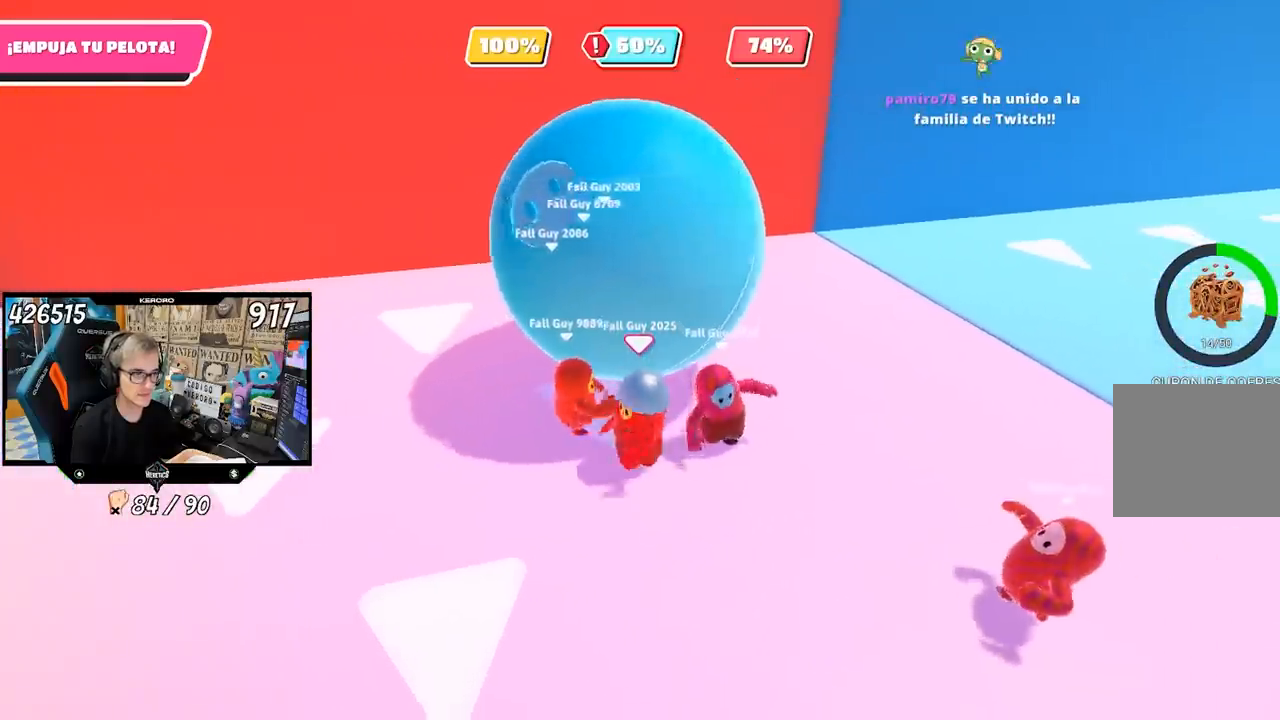
{"buttons": [], "left_stick": "right", "right_stick": "center", "events": [[50, "left_stick", "up-right"], [483, "left_stick", "right"]]}
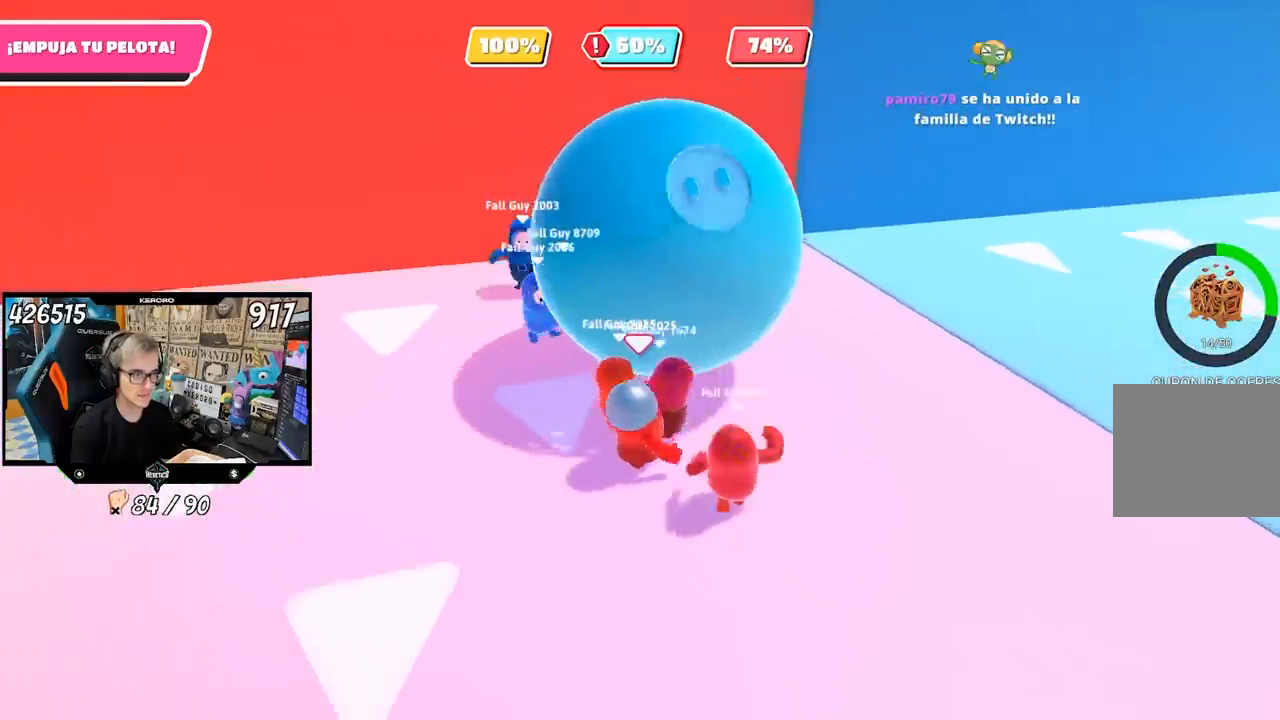
{"buttons": [], "left_stick": "up-right", "right_stick": "center", "events": [[333, "left_stick", "up-right"]]}
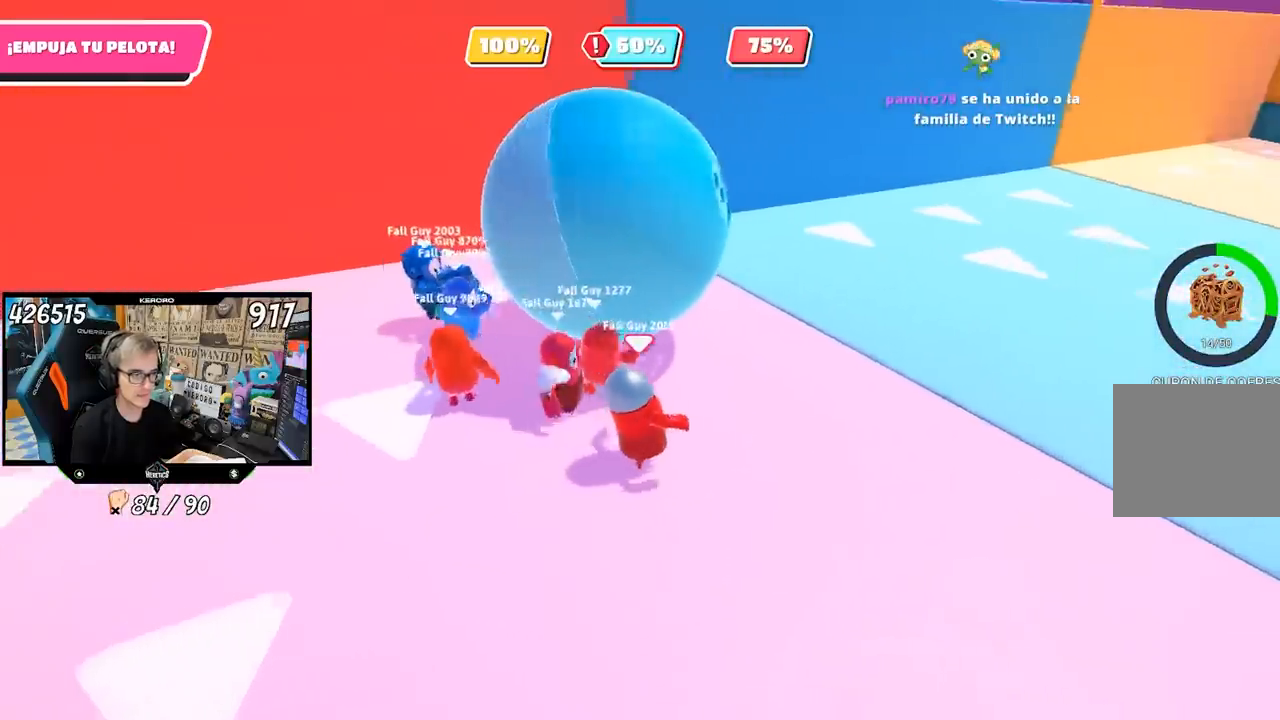
{"buttons": [], "left_stick": "up-right", "right_stick": "left", "events": [[67, "right_stick", "left"]]}
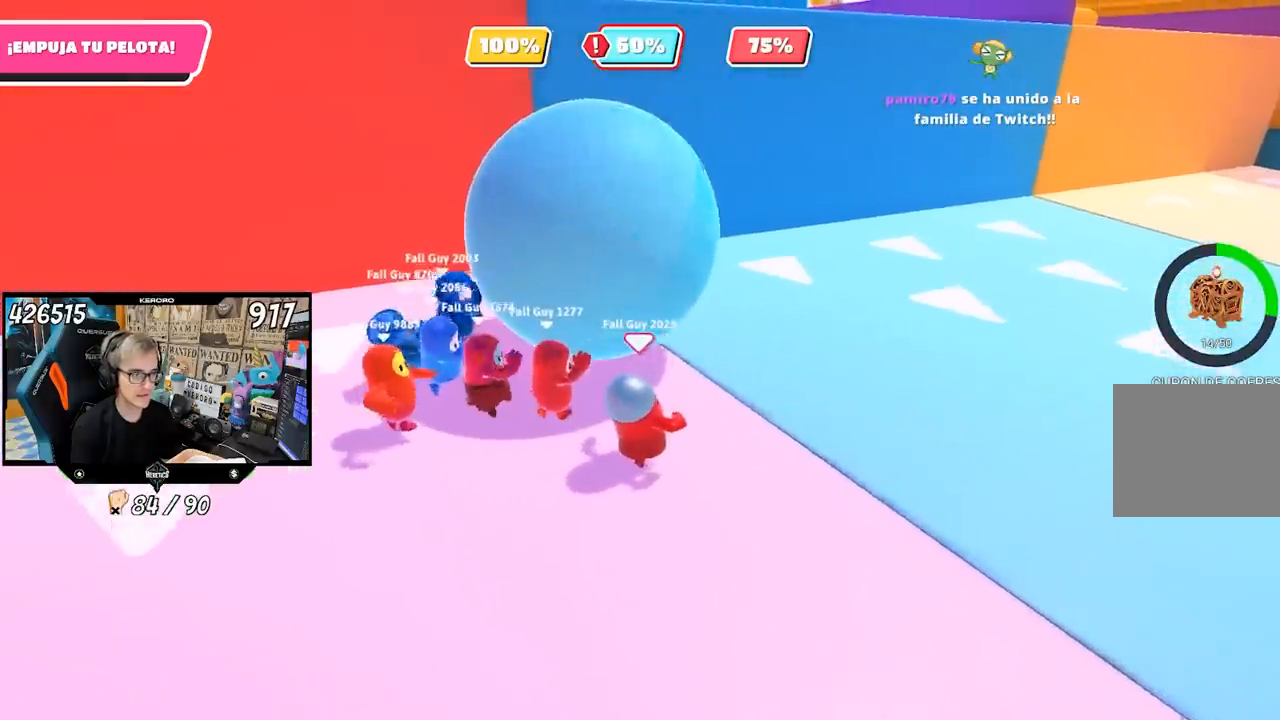
{"buttons": [], "left_stick": "up-right", "right_stick": "left", "events": []}
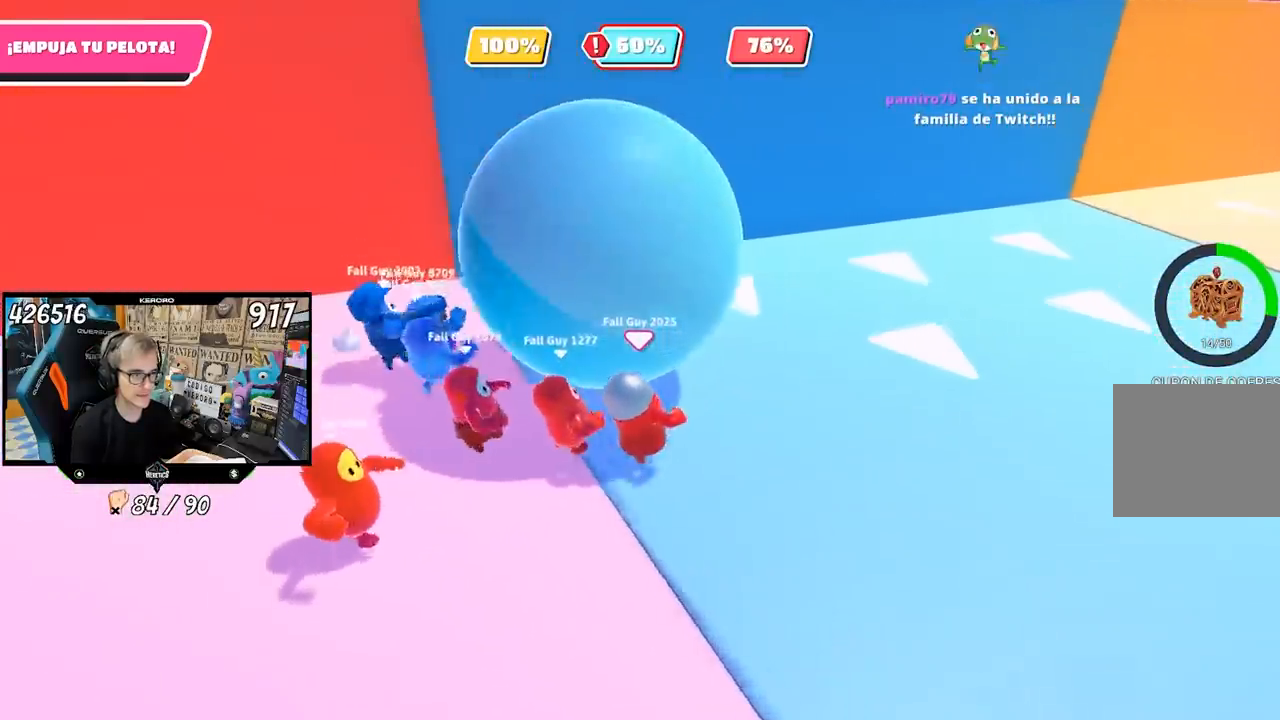
{"buttons": [], "left_stick": "right", "right_stick": "left", "events": [[450, "left_stick", "right"]]}
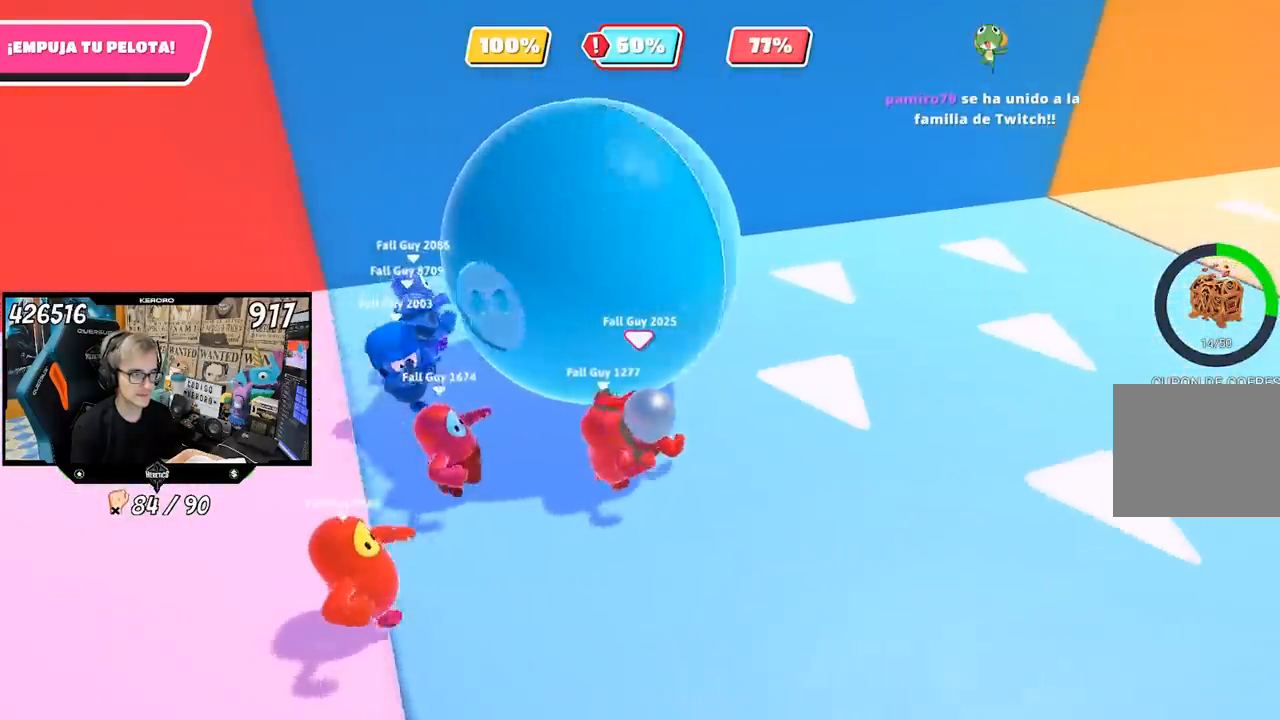
{"buttons": [], "left_stick": "right", "right_stick": "left", "events": [[67, "left_stick", "center"], [133, "left_stick", "up"], [250, "left_stick", "right"]]}
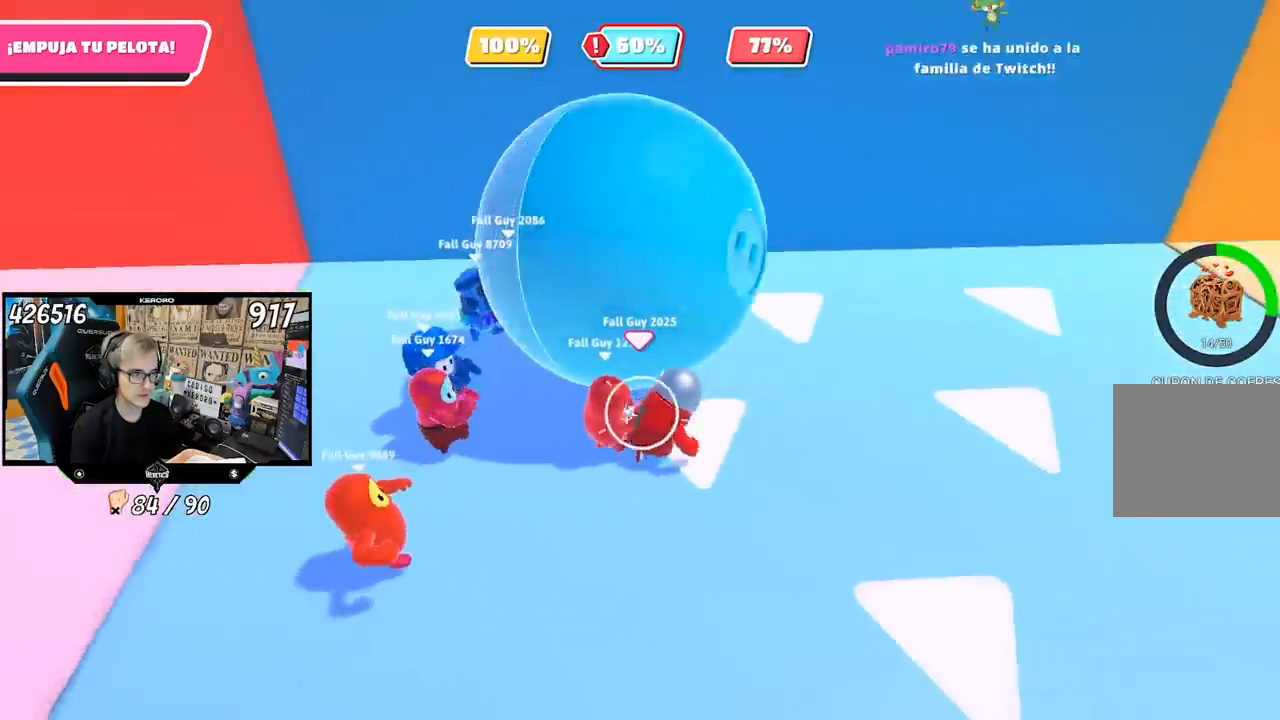
{"buttons": [], "left_stick": "right", "right_stick": "center", "events": [[67, "left_stick", "down-left"], [150, "left_stick", "right"], [200, "left_stick", "up-right"], [417, "left_stick", "right"], [450, "right_stick", "center"]]}
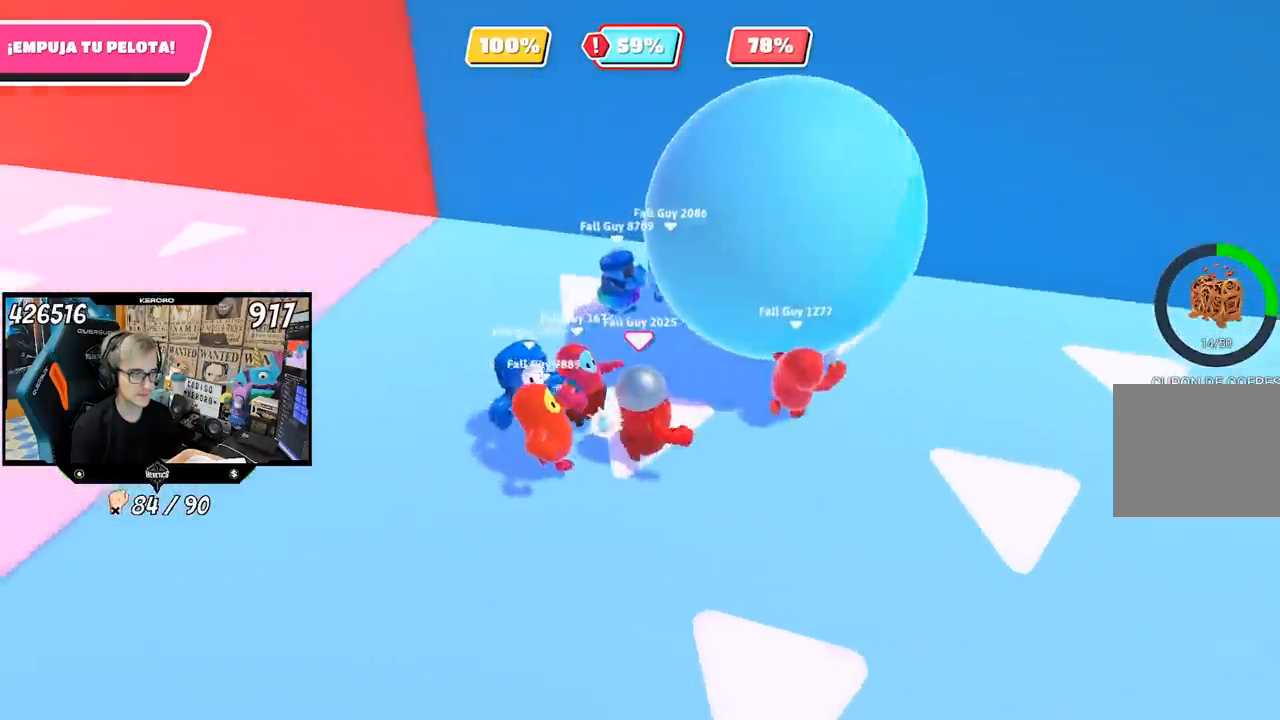
{"buttons": [], "left_stick": "up-left", "right_stick": "center", "events": [[417, "left_stick", "up"], [500, "left_stick", "up-left"]]}
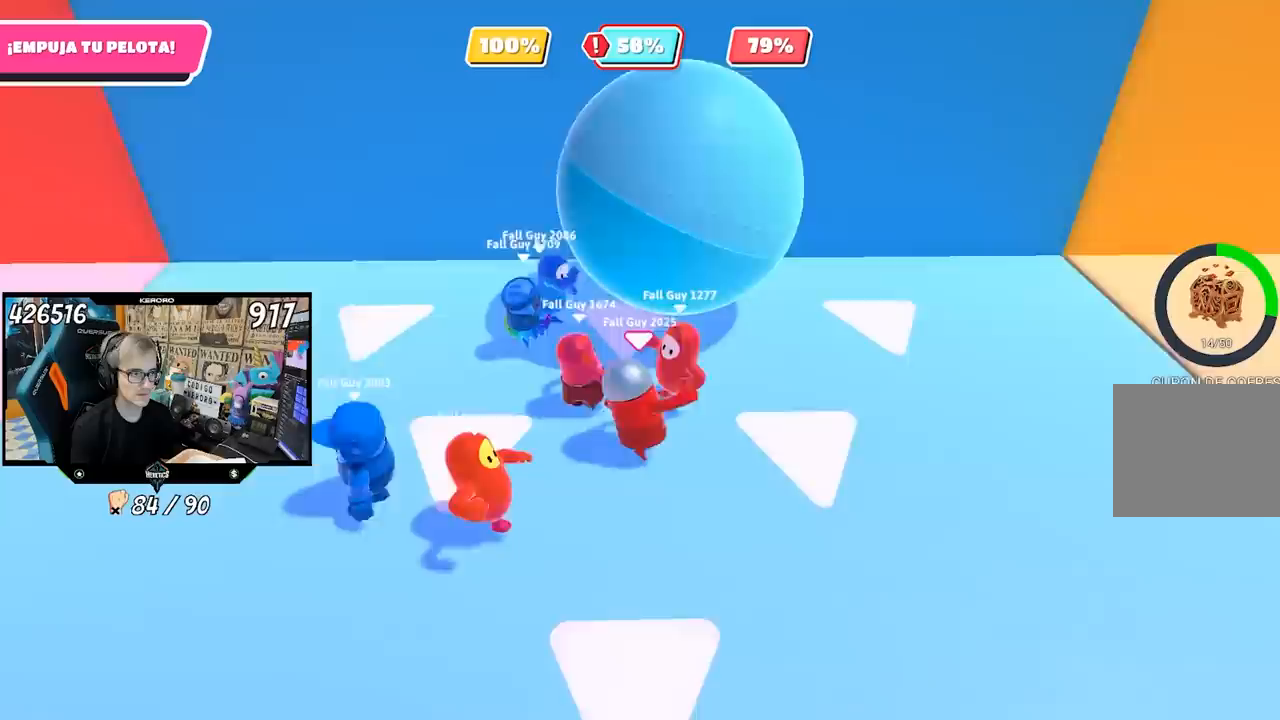
{"buttons": [], "left_stick": "right", "right_stick": "center", "events": [[17, "left_stick", "left"], [117, "left_stick", "down-right"], [167, "left_stick", "right"]]}
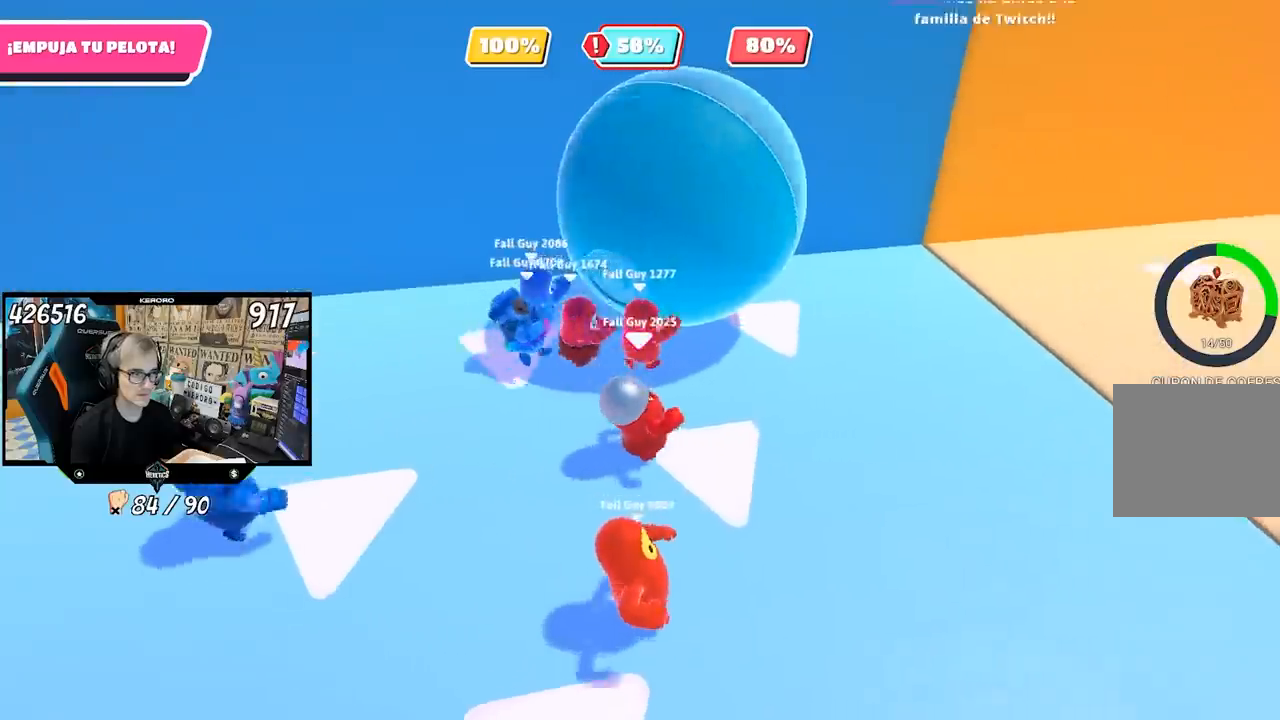
{"buttons": [], "left_stick": "up-right", "right_stick": "center", "events": [[17, "left_stick", "up-right"]]}
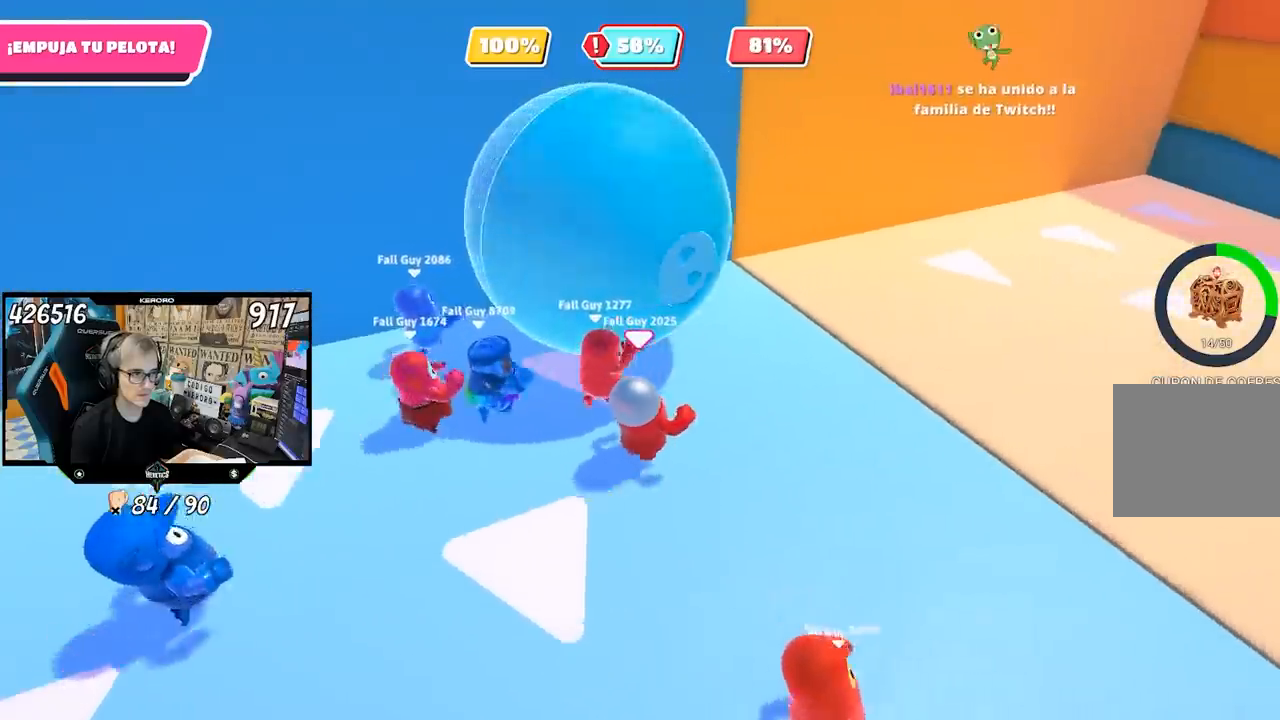
{"buttons": [], "left_stick": "center", "right_stick": "left", "events": [[183, "right_stick", "left"], [417, "left_stick", "down-left"], [483, "left_stick", "center"]]}
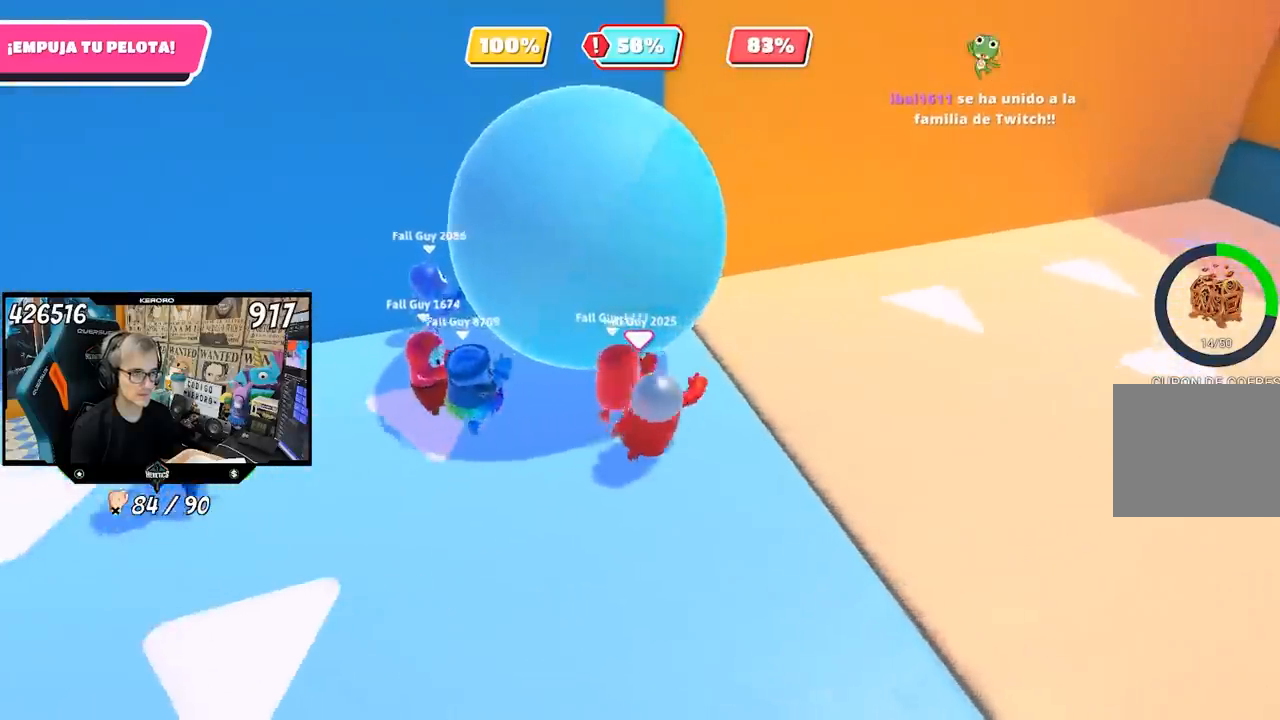
{"buttons": [], "left_stick": "down-left", "right_stick": "left", "events": [[33, "left_stick", "up-right"], [483, "left_stick", "down-left"]]}
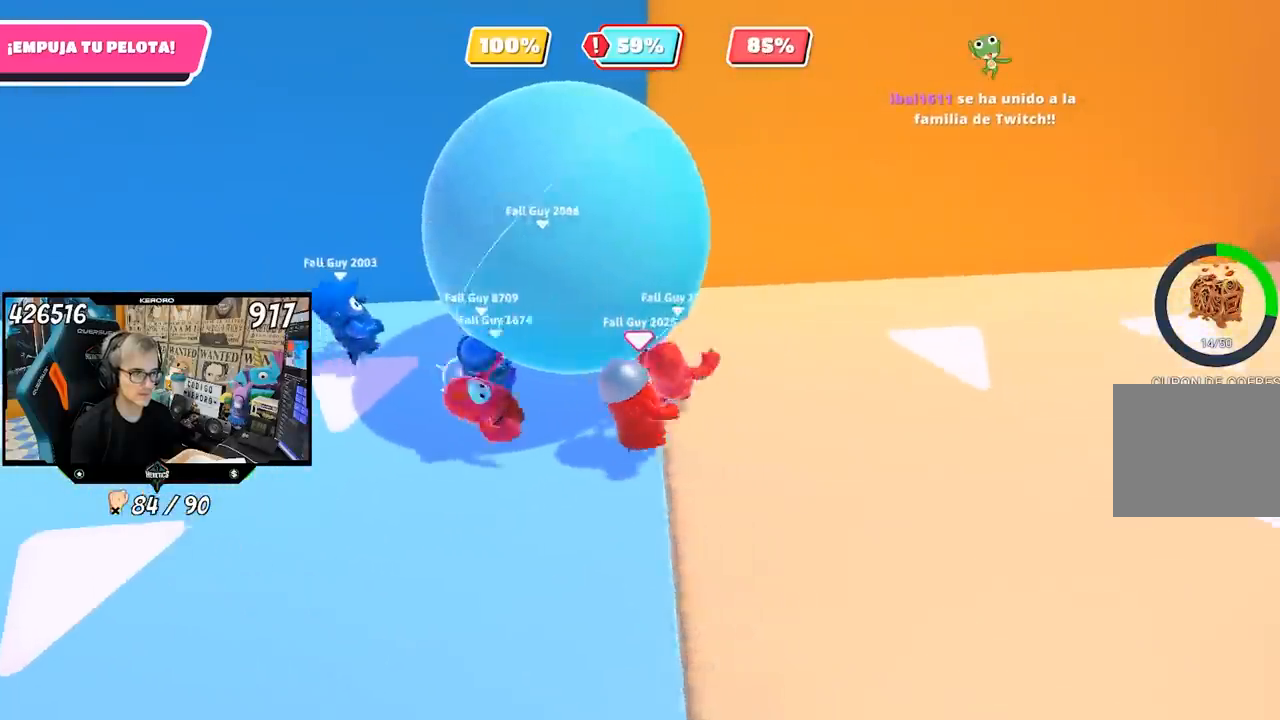
{"buttons": [], "left_stick": "down-left", "right_stick": "center", "events": [[117, "left_stick", "left"], [183, "right_stick", "center"], [283, "left_stick", "up"], [383, "left_stick", "right"], [467, "left_stick", "down-left"]]}